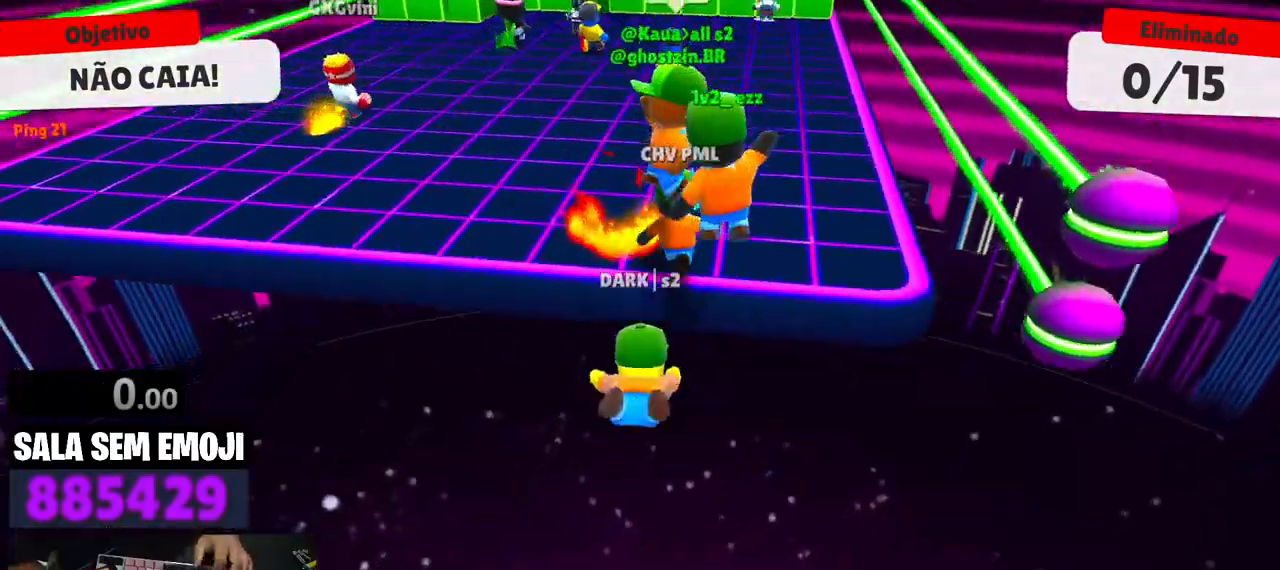
Gameplay with keyboard; each line is a JSON object with the keys held at the frame after it. "events" lists presses ("down") and releases ("up") of "a", "d", "s", "space" and "w" between this image and that frame as [ms after this image, input, new state], when the widget could be followed in between. No other keys are recorded. Mouse input is not recorded.
{"keys": ["d"], "events": [[466, "d", "down"]]}
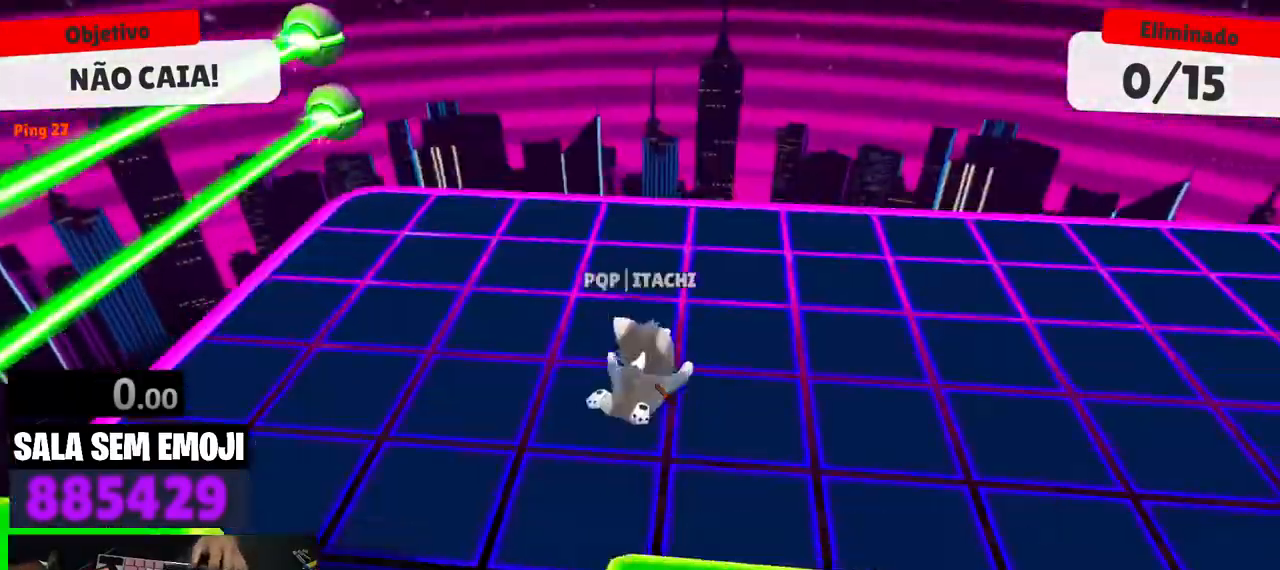
{"keys": [], "events": [[116, "d", "up"], [350, "a", "down"], [483, "a", "up"]]}
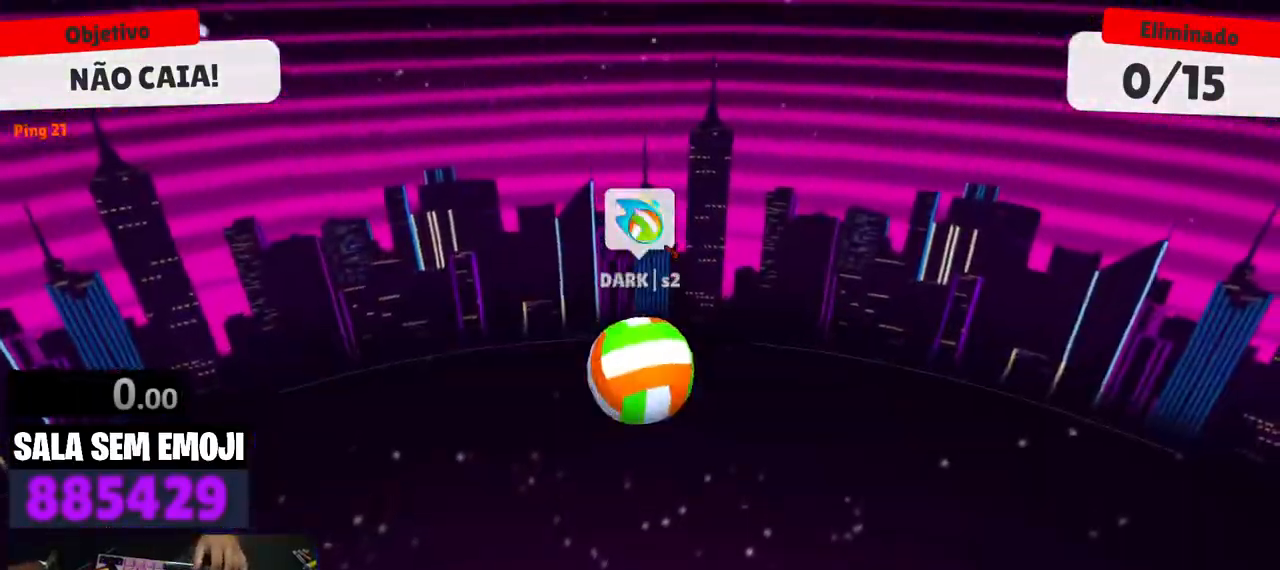
{"keys": [], "events": [[183, "d", "down"], [316, "d", "up"]]}
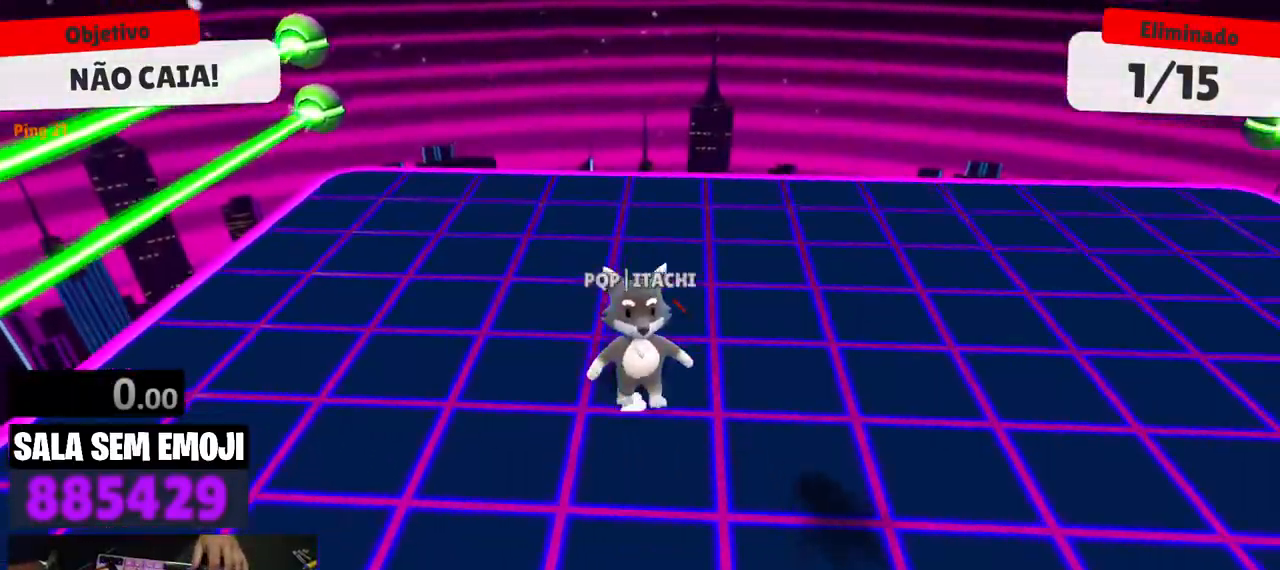
{"keys": [], "events": []}
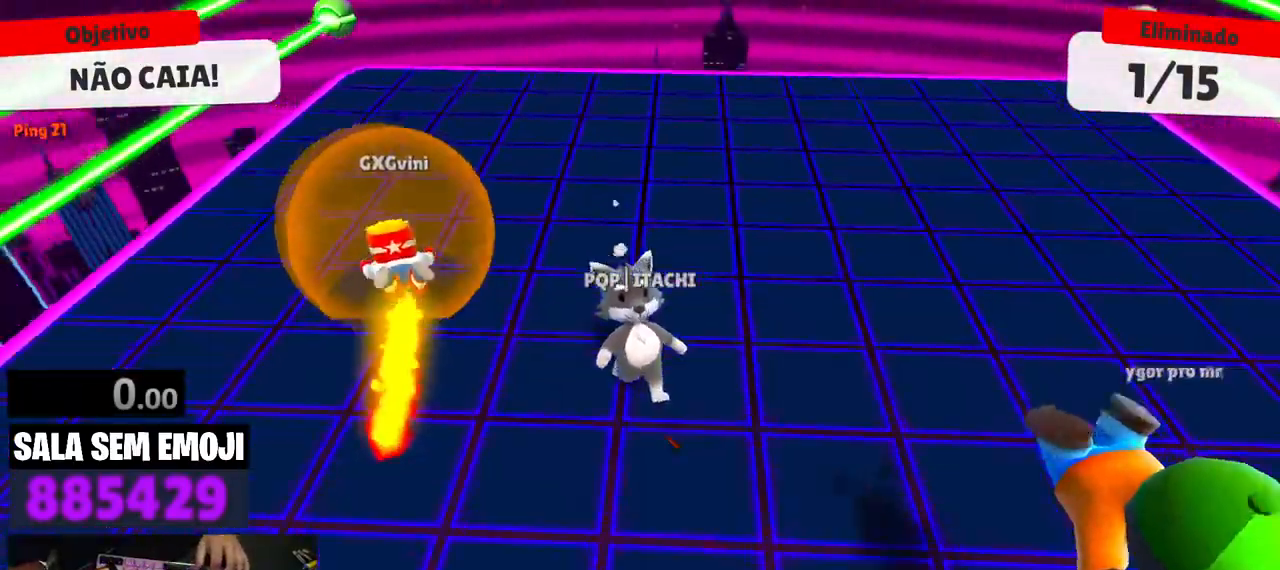
{"keys": ["d"], "events": [[483, "d", "down"]]}
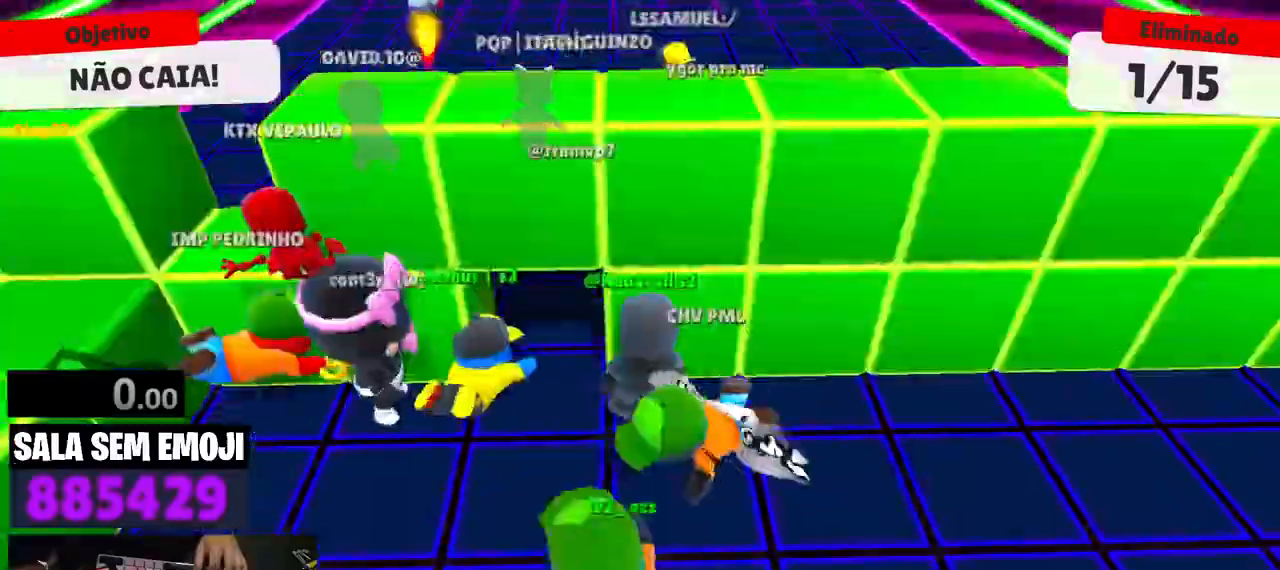
{"keys": [], "events": [[133, "d", "up"]]}
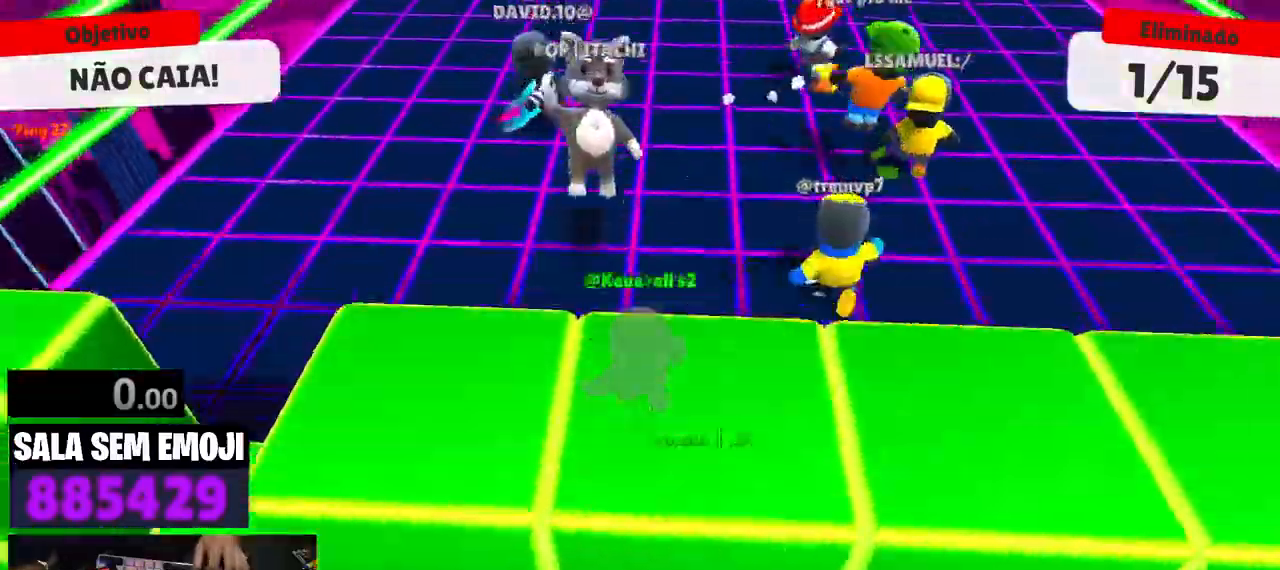
{"keys": [], "events": [[333, "d", "down"], [466, "d", "up"]]}
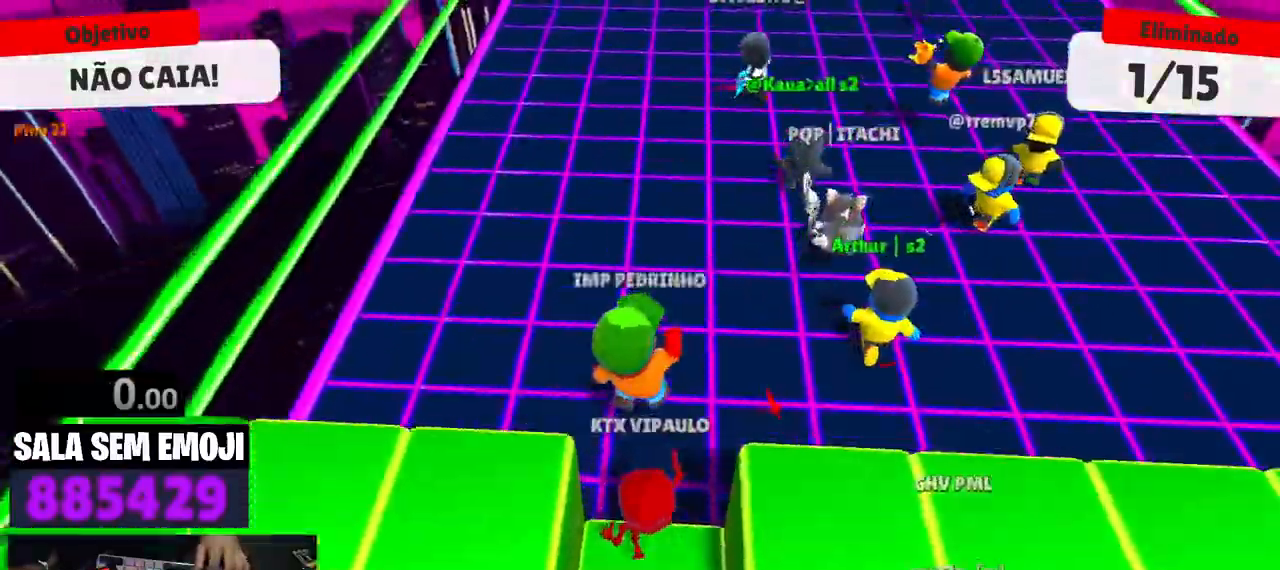
{"keys": ["d"], "events": [[400, "d", "down"]]}
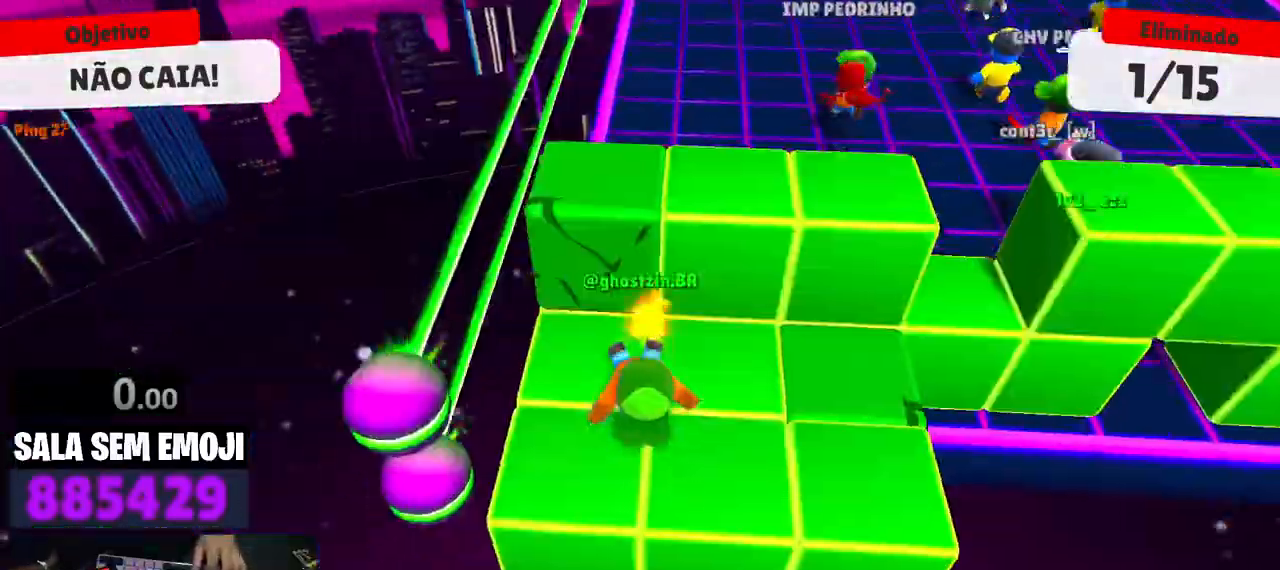
{"keys": [], "events": [[33, "d", "up"], [216, "a", "down"], [266, "a", "up"]]}
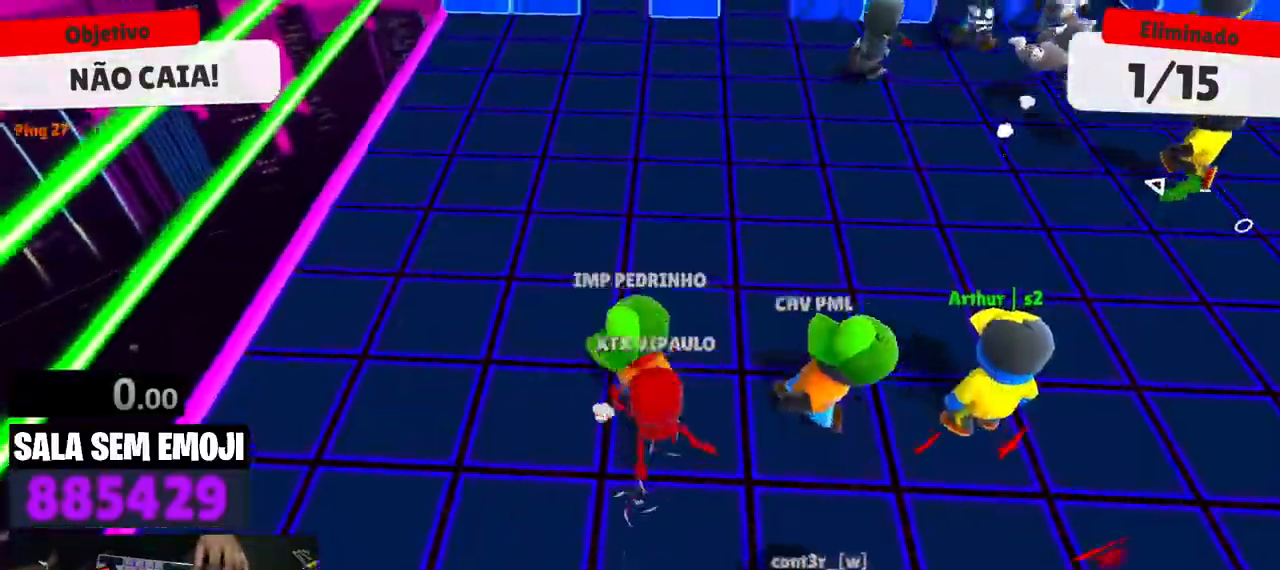
{"keys": [], "events": [[50, "d", "down"], [150, "d", "up"], [283, "d", "down"], [383, "d", "up"]]}
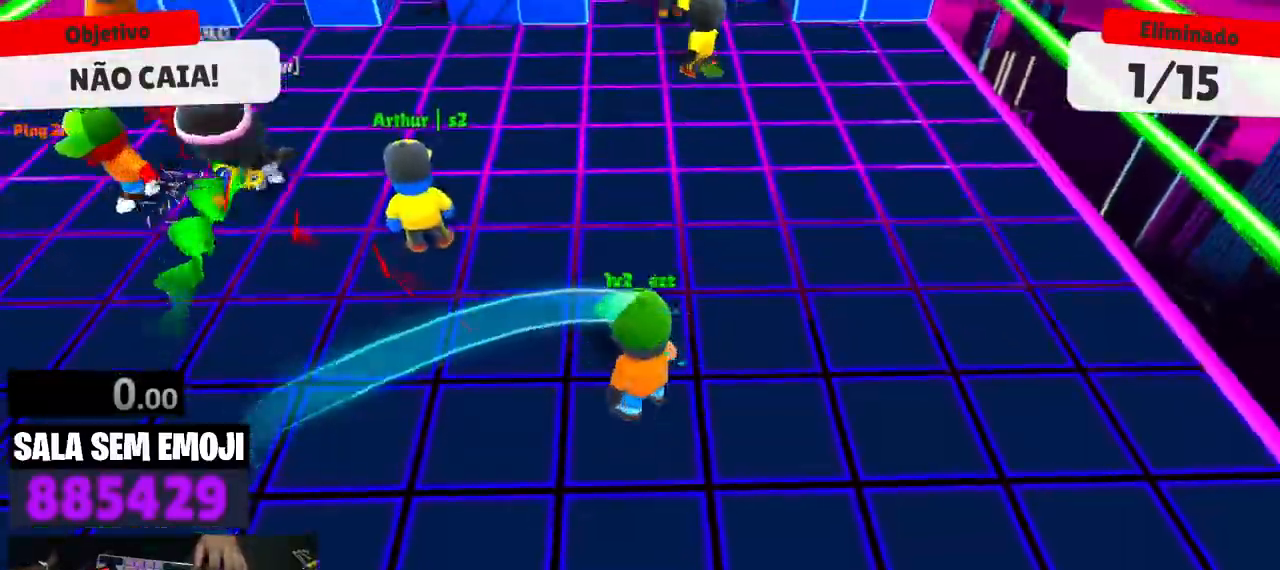
{"keys": [], "events": [[200, "a", "down"], [250, "a", "up"]]}
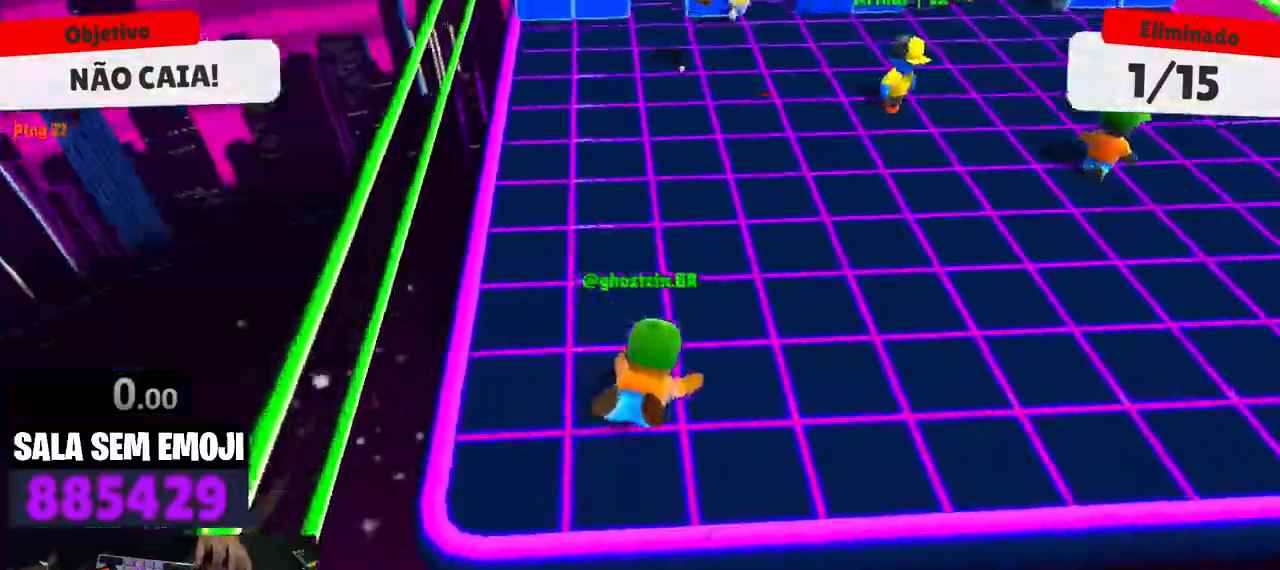
{"keys": [], "events": []}
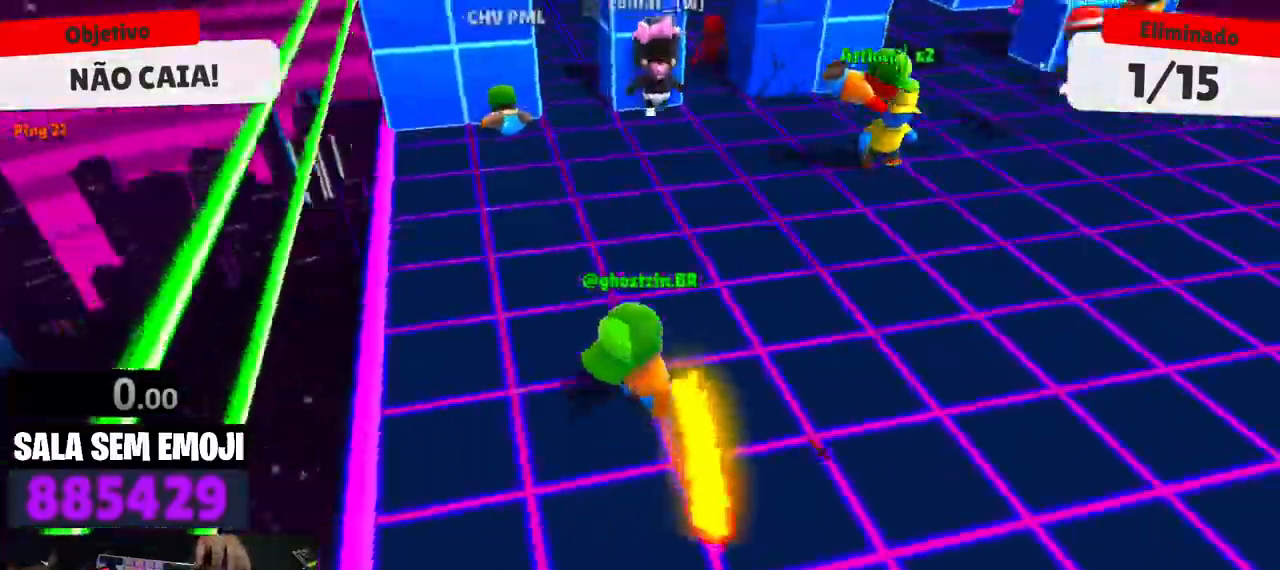
{"keys": [], "events": []}
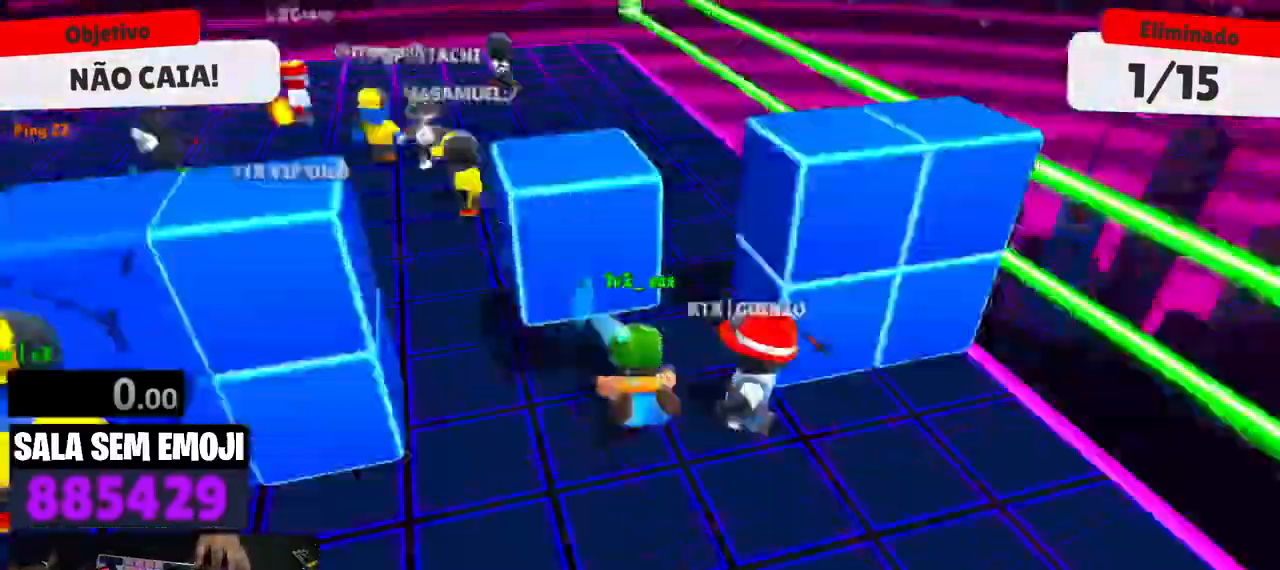
{"keys": ["a"], "events": [[16, "d", "down"], [116, "d", "up"], [483, "a", "down"]]}
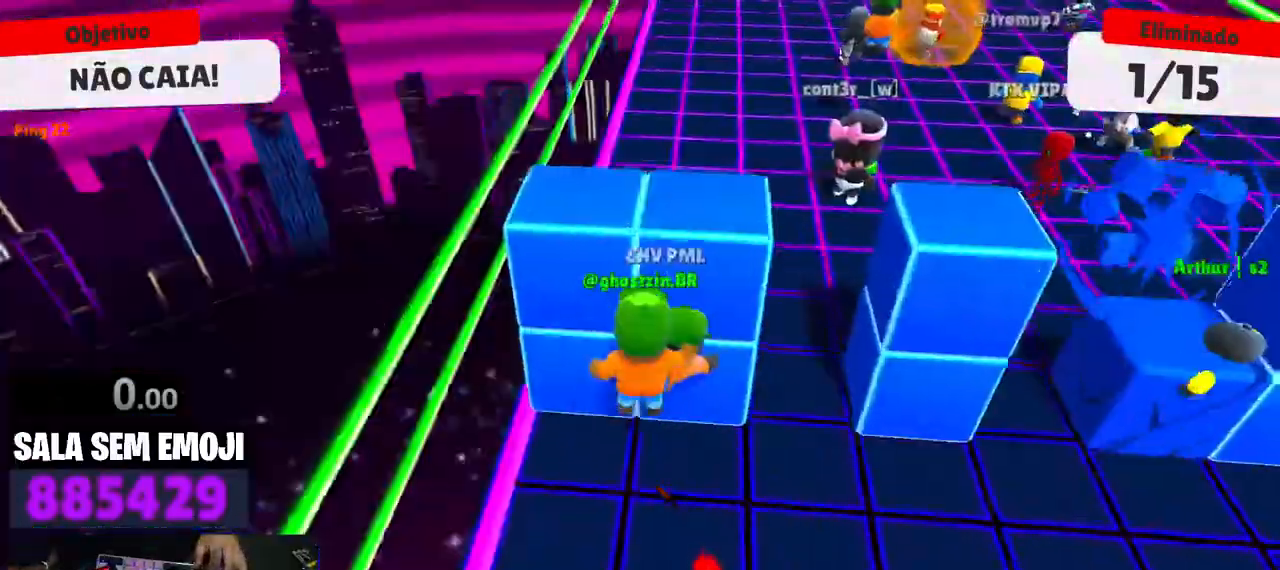
{"keys": [], "events": [[33, "a", "up"], [133, "a", "down"], [216, "a", "up"], [316, "a", "down"], [366, "a", "up"]]}
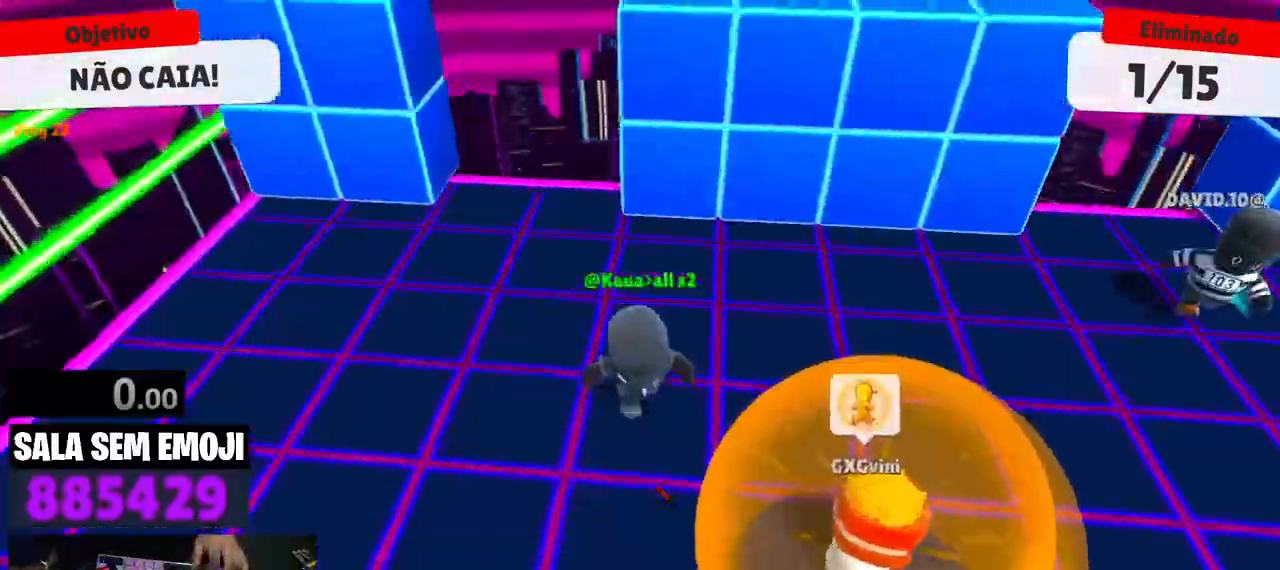
{"keys": ["d"], "events": [[233, "d", "down"], [333, "d", "up"], [466, "d", "down"]]}
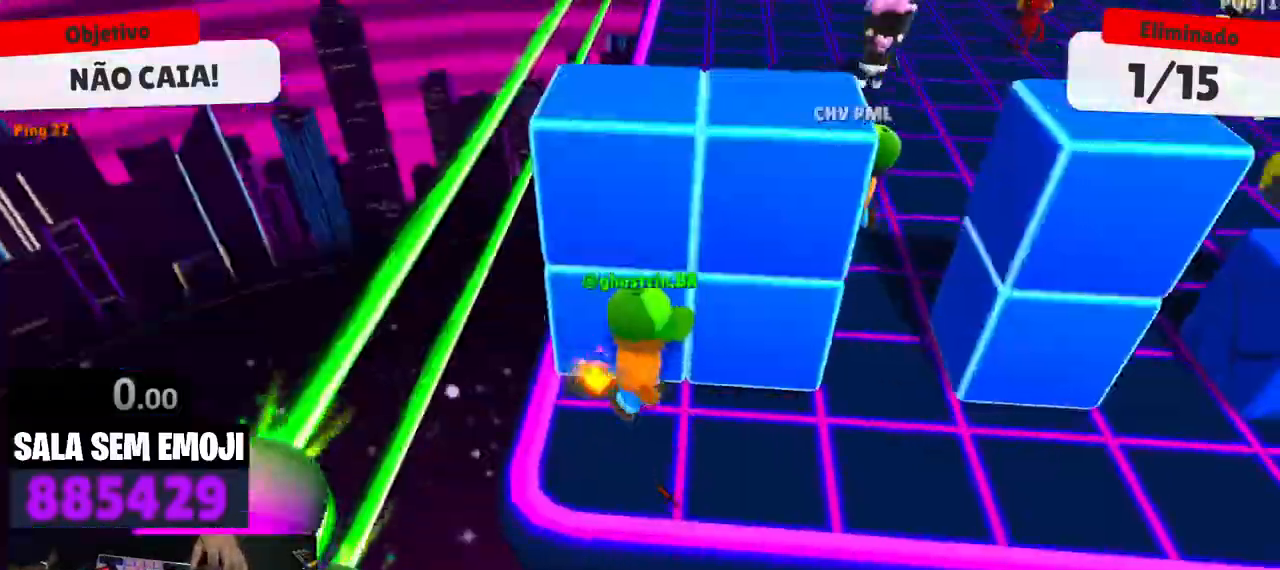
{"keys": [], "events": [[16, "d", "up"], [116, "d", "down"], [200, "d", "up"], [250, "d", "down"], [350, "d", "up"]]}
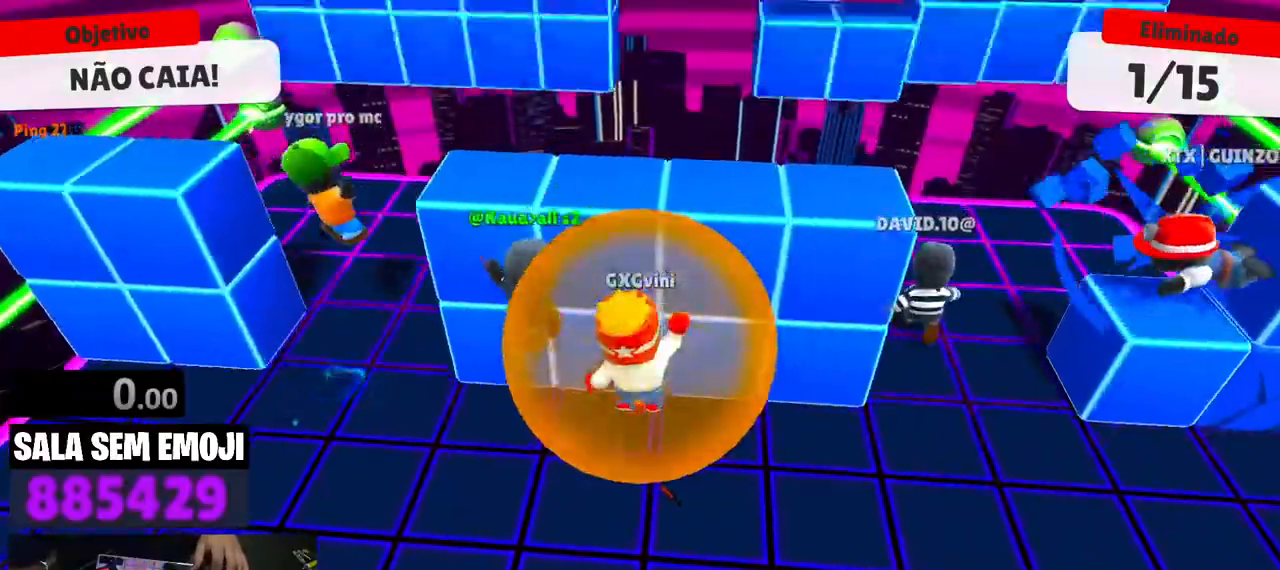
{"keys": [], "events": [[216, "d", "down"], [316, "d", "up"]]}
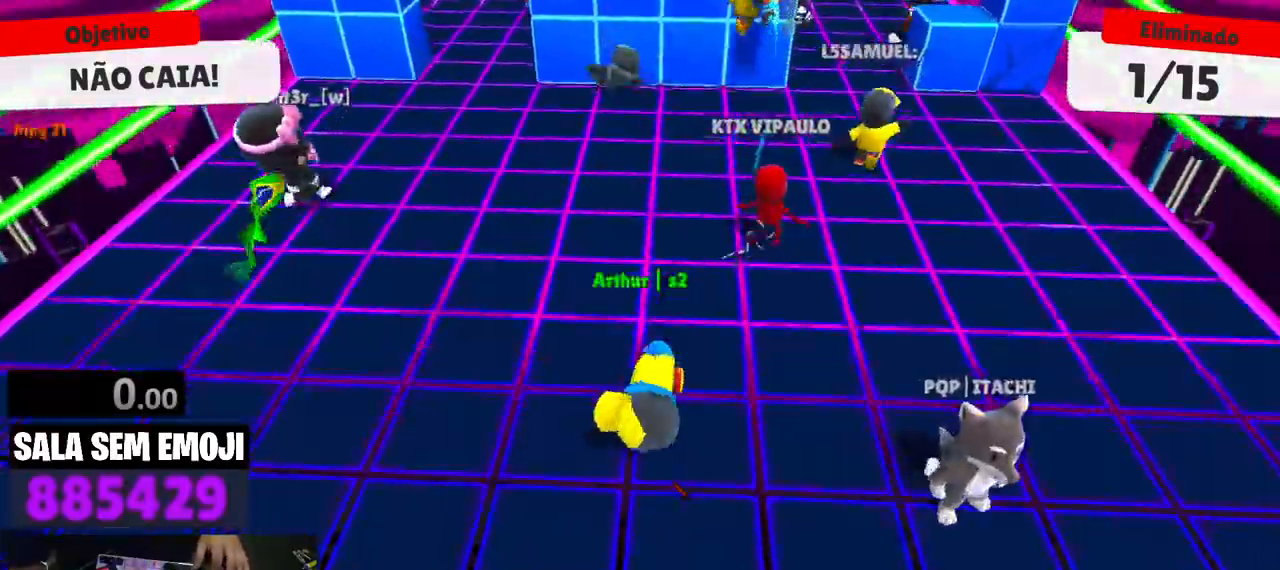
{"keys": [], "events": [[200, "d", "down"], [283, "d", "up"]]}
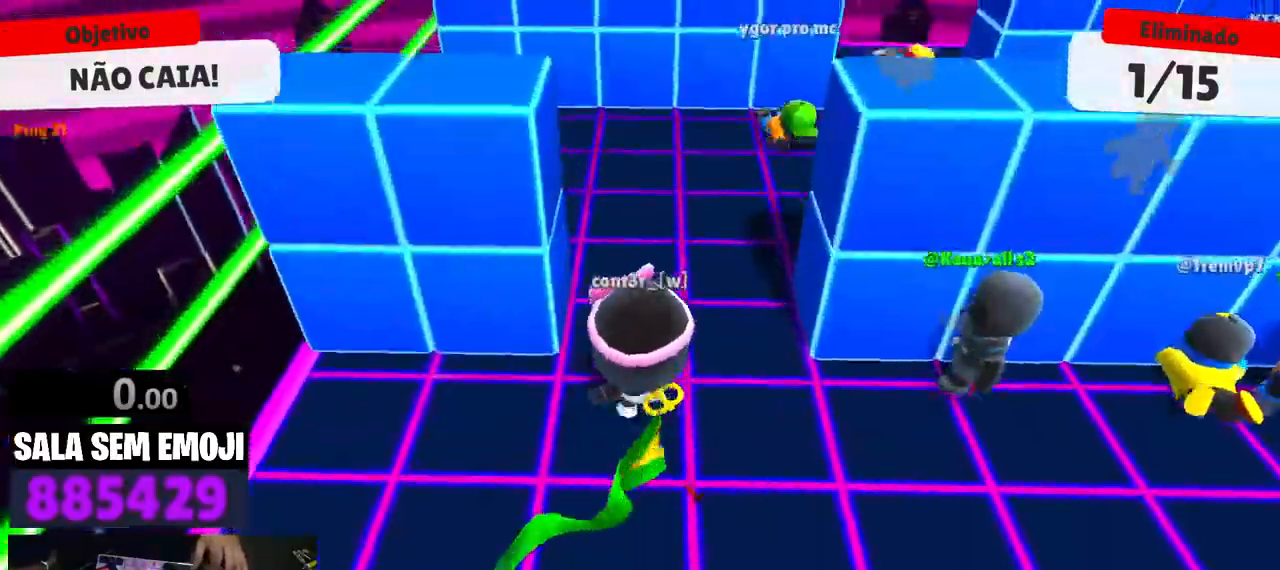
{"keys": [], "events": [[250, "d", "down"], [350, "d", "up"]]}
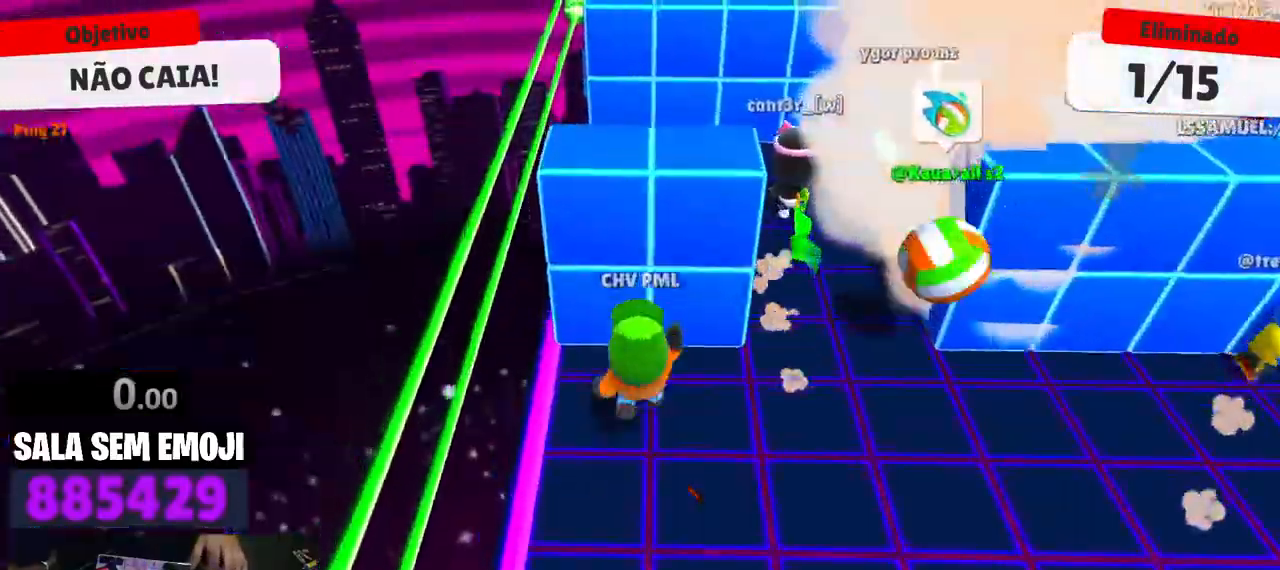
{"keys": [], "events": [[316, "d", "down"], [416, "d", "up"]]}
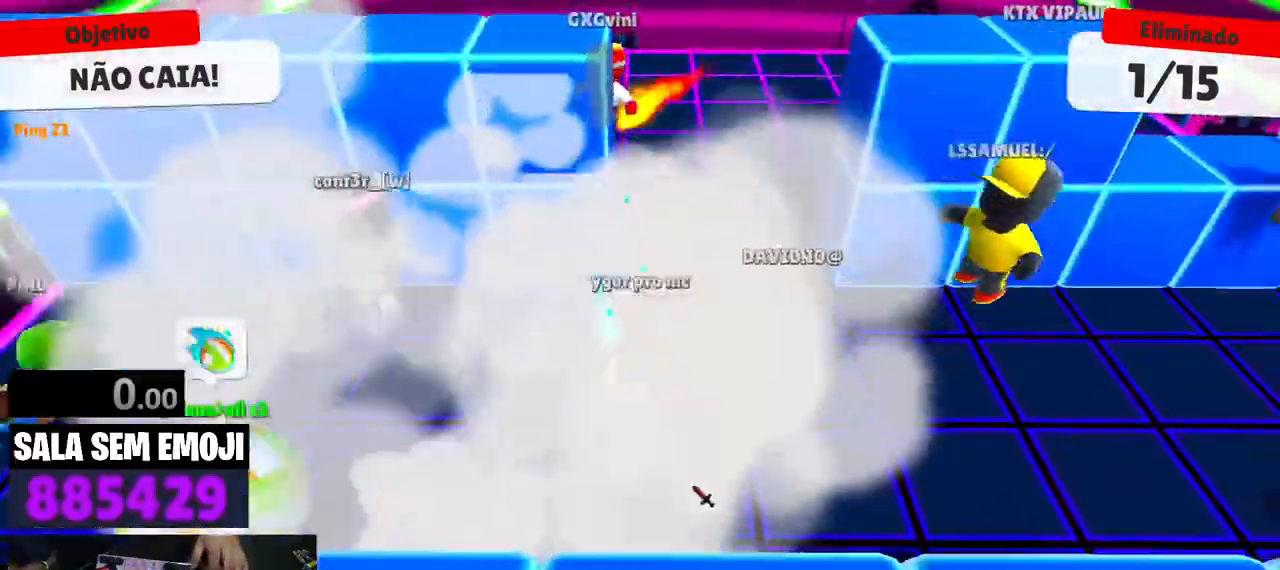
{"keys": [], "events": [[333, "d", "down"], [383, "d", "up"]]}
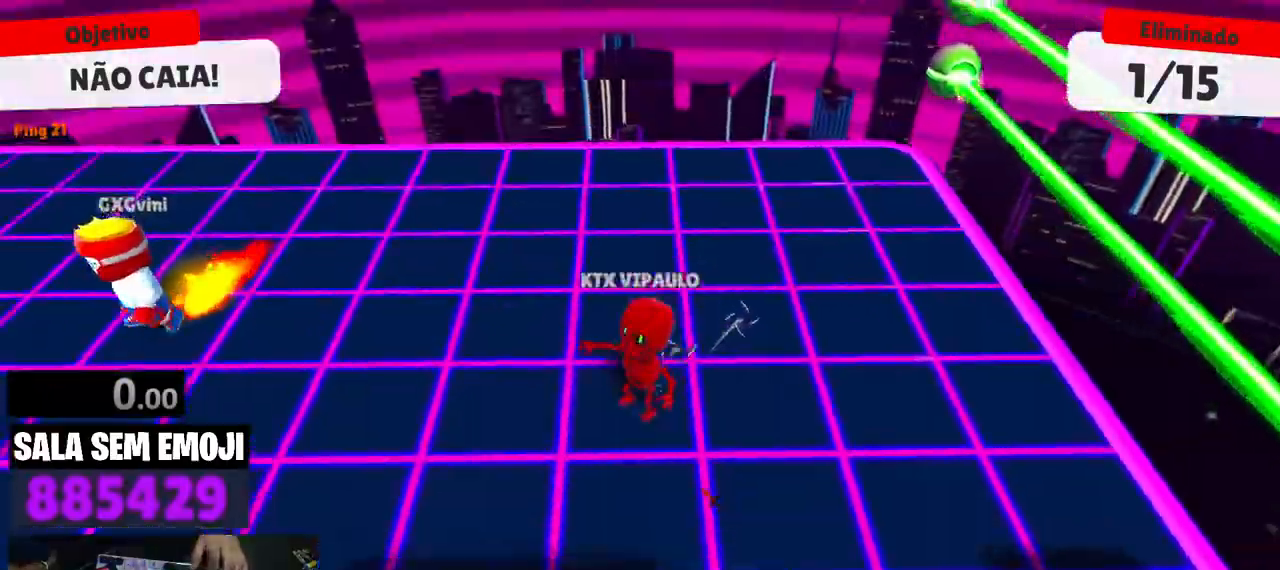
{"keys": [], "events": [[166, "d", "down"], [250, "d", "up"]]}
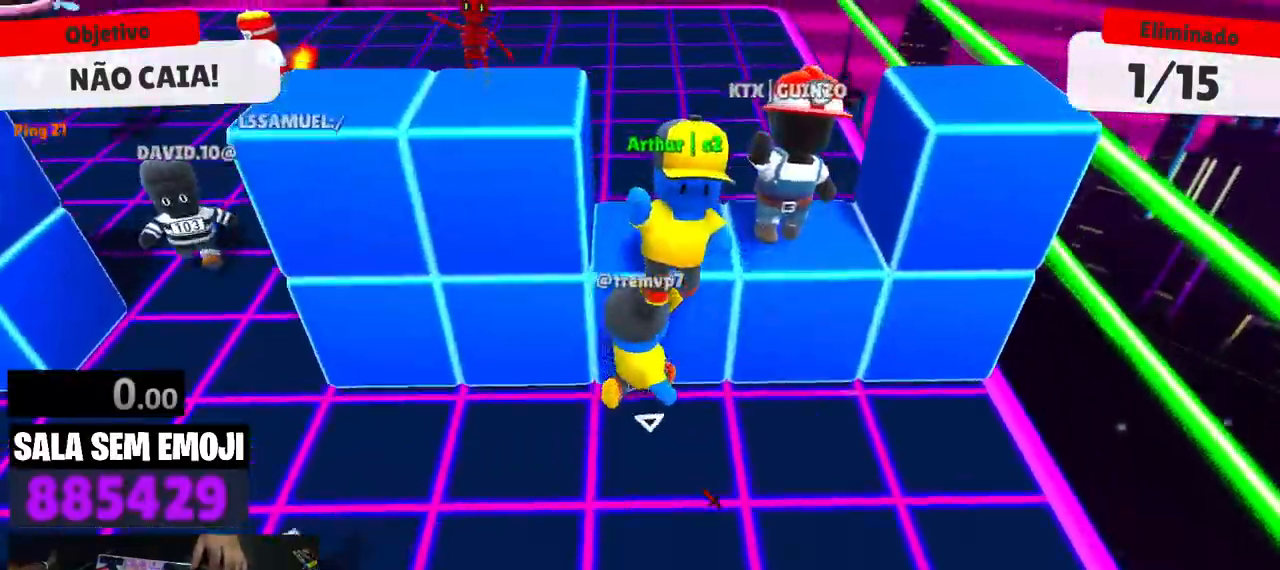
{"keys": [], "events": [[33, "d", "down"], [133, "d", "up"], [316, "a", "down"], [416, "a", "up"]]}